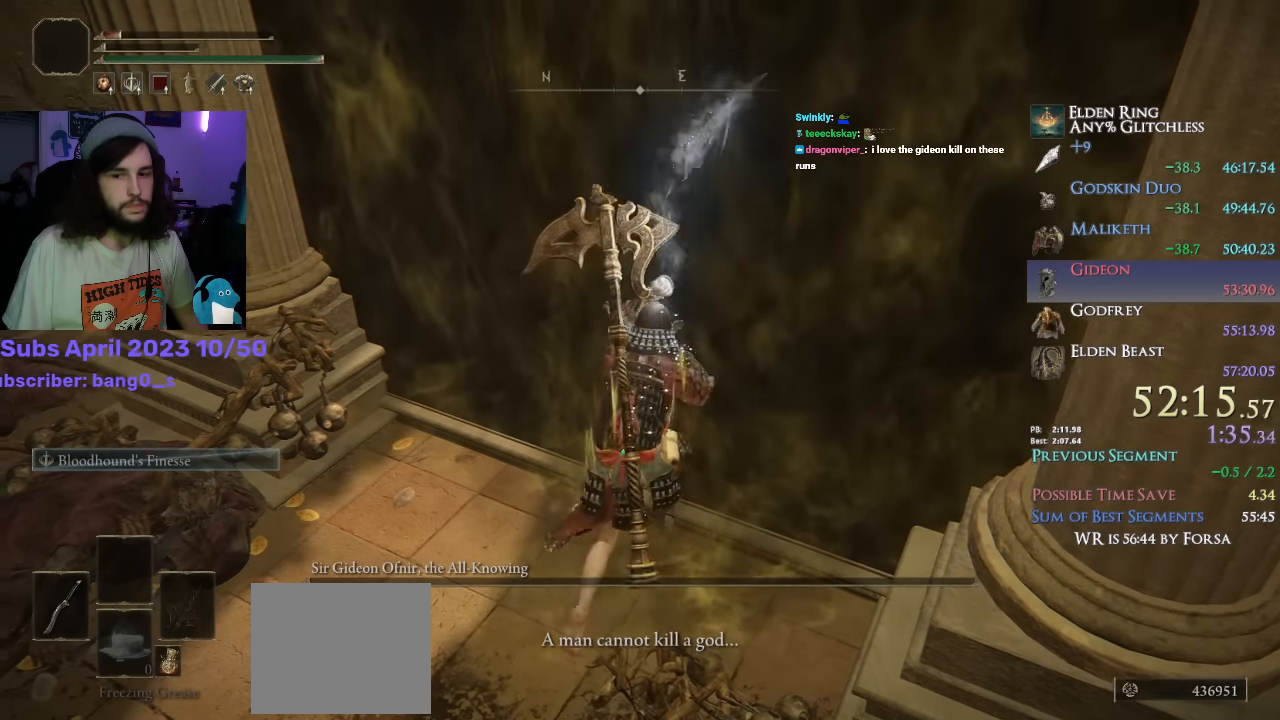
Gameplay with a controller (PlayStation layout); each line is a JSON object with the inputs held at the frame after it (dt_ms = milliseconds from this image to that frame). "events" lists button and stick changes between this image and that frame as [ms after this image, input, new state], when the widget could be followed in between.
{"dt_ms": 1000, "buttons": ["R1"], "left_stick": "up-right", "right_stick": "center"}
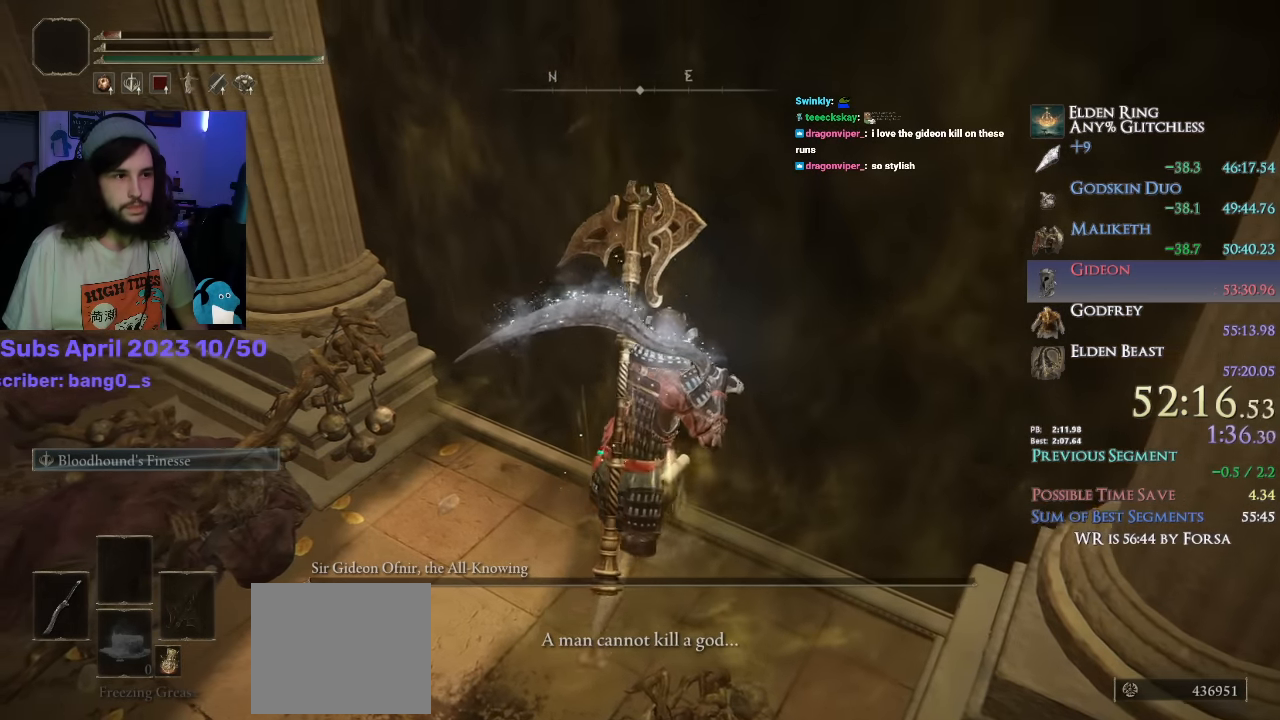
{"dt_ms": 500, "buttons": ["CIRCLE", "L1"], "left_stick": "up-right", "right_stick": "center", "events": [[83, "CIRCLE", "down"], [83, "R1", "up"], [333, "L1", "down"]]}
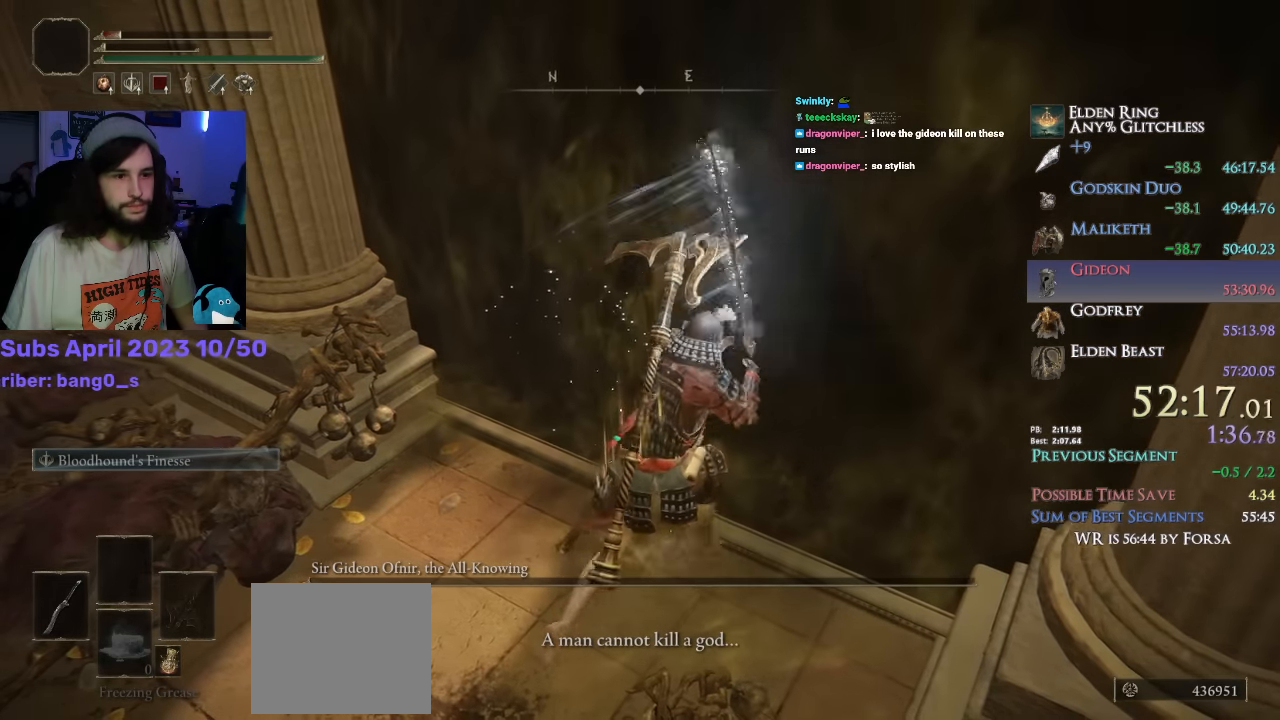
{"dt_ms": 500, "buttons": ["CIRCLE", "L1"], "left_stick": "up-right", "right_stick": "center", "events": []}
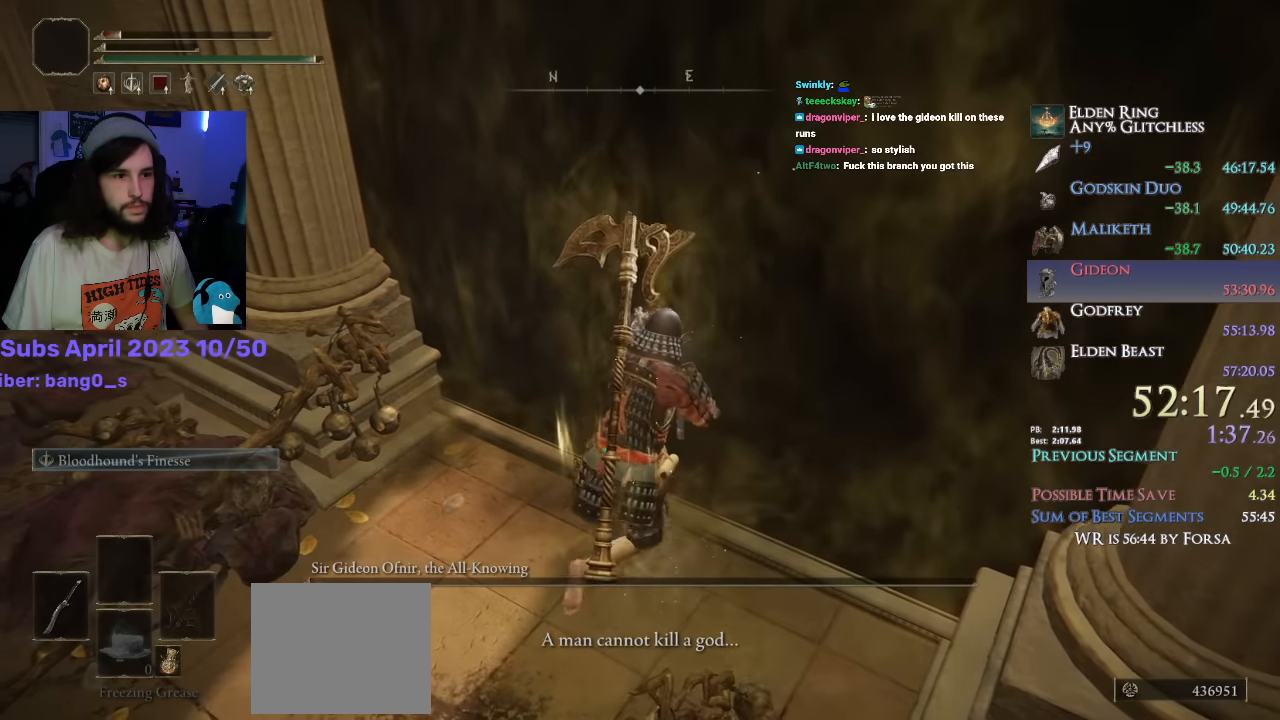
{"dt_ms": 500, "buttons": ["CIRCLE", "L1"], "left_stick": "up-right", "right_stick": "center", "events": []}
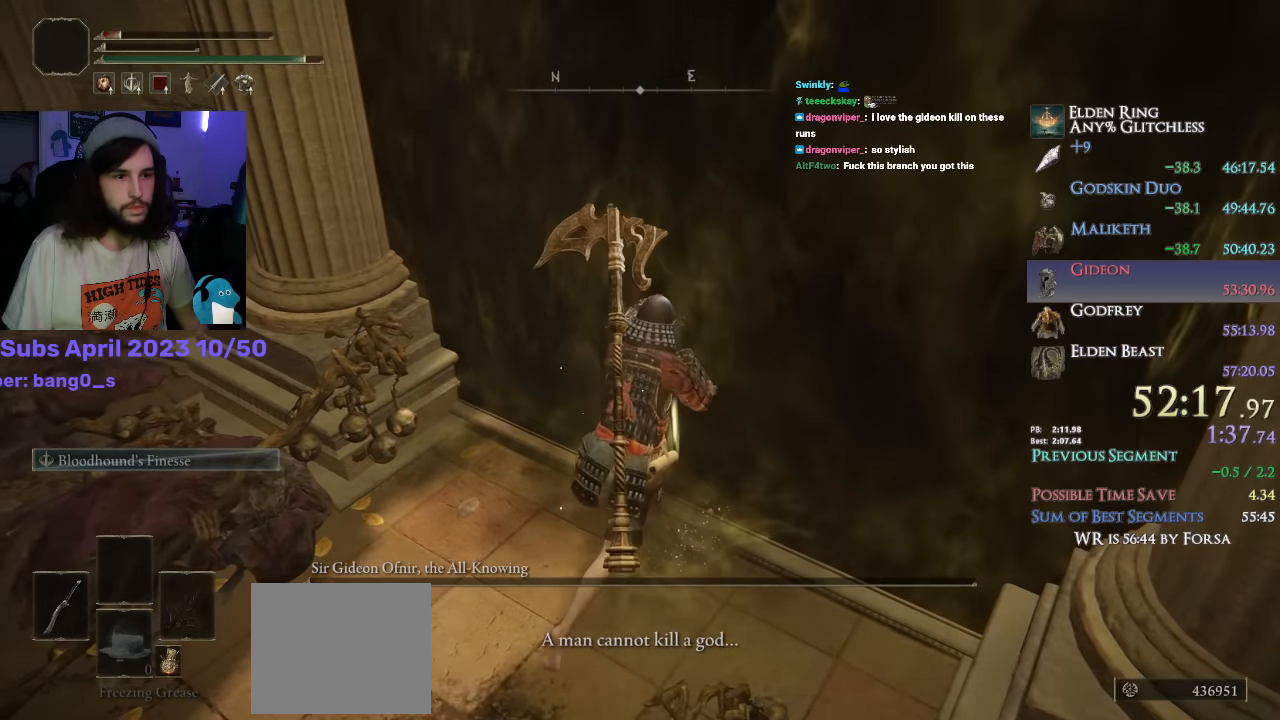
{"dt_ms": 500, "buttons": ["CIRCLE", "L1"], "left_stick": "up-right", "right_stick": "center", "events": []}
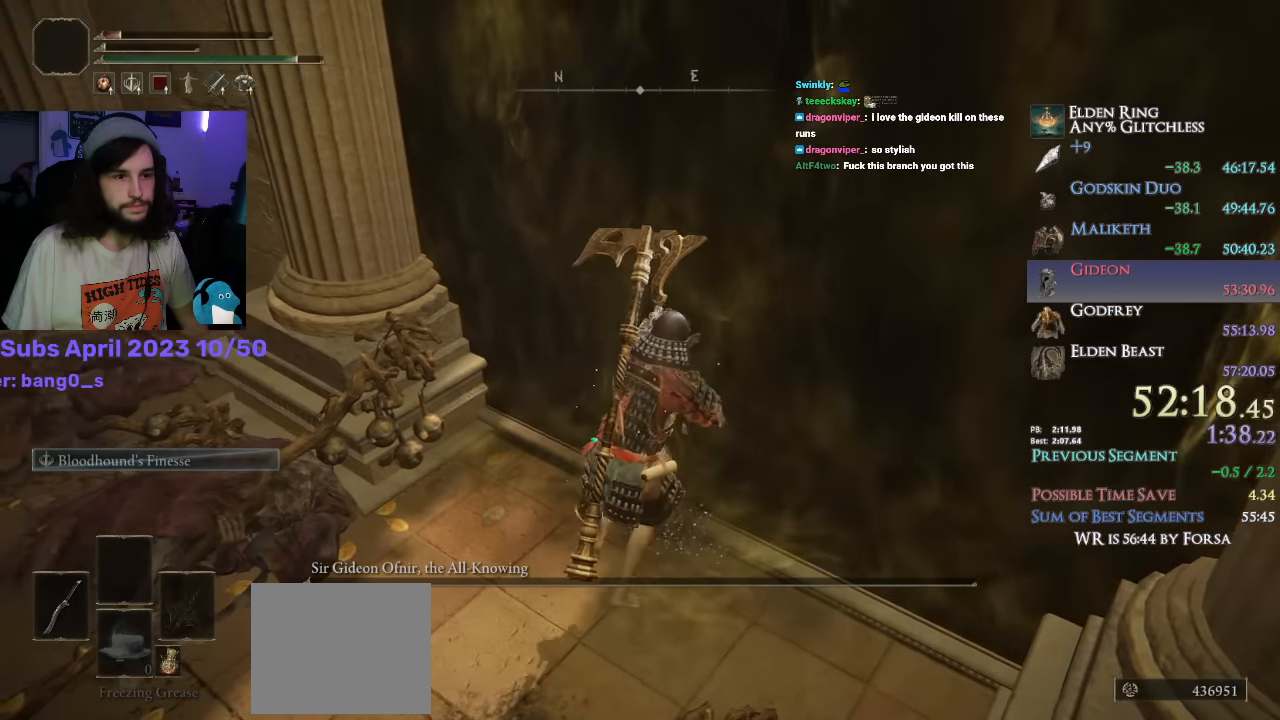
{"dt_ms": 500, "buttons": ["CIRCLE", "L1"], "left_stick": "up-right", "right_stick": "down-left", "events": [[467, "right_stick", "down-left"]]}
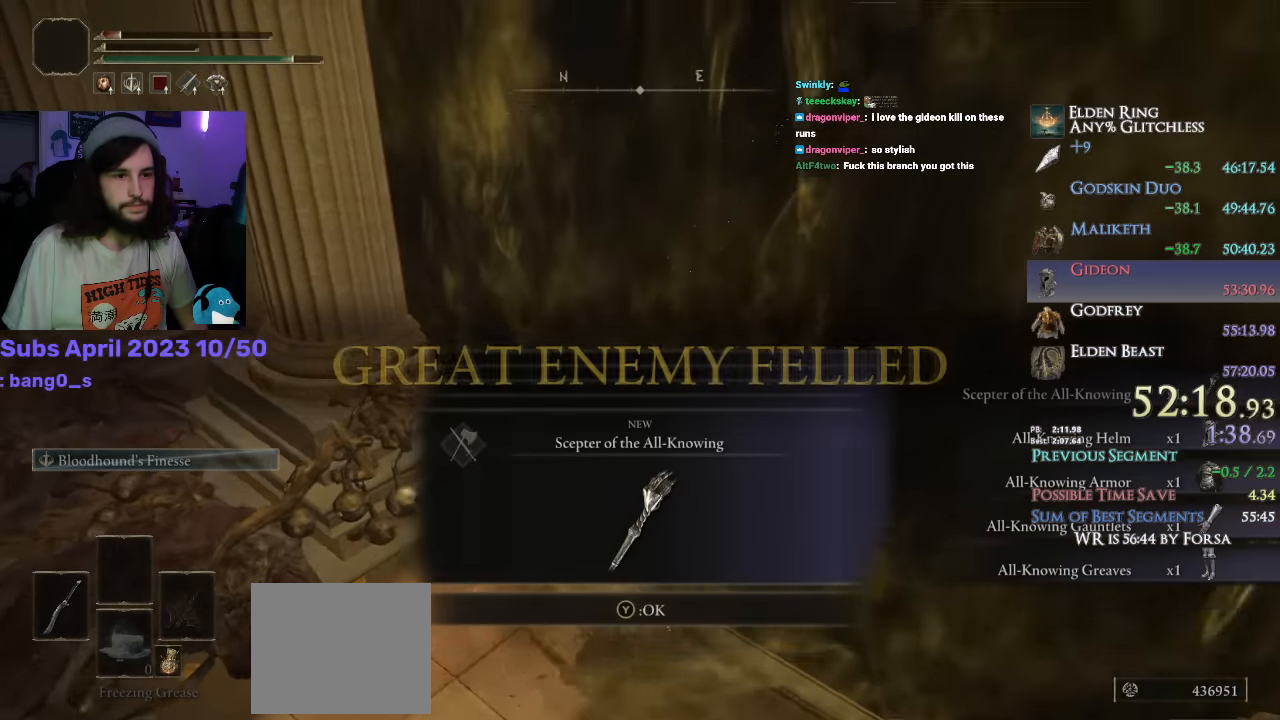
{"dt_ms": 1000, "buttons": ["CIRCLE", "L1"], "left_stick": "up", "right_stick": "down"}
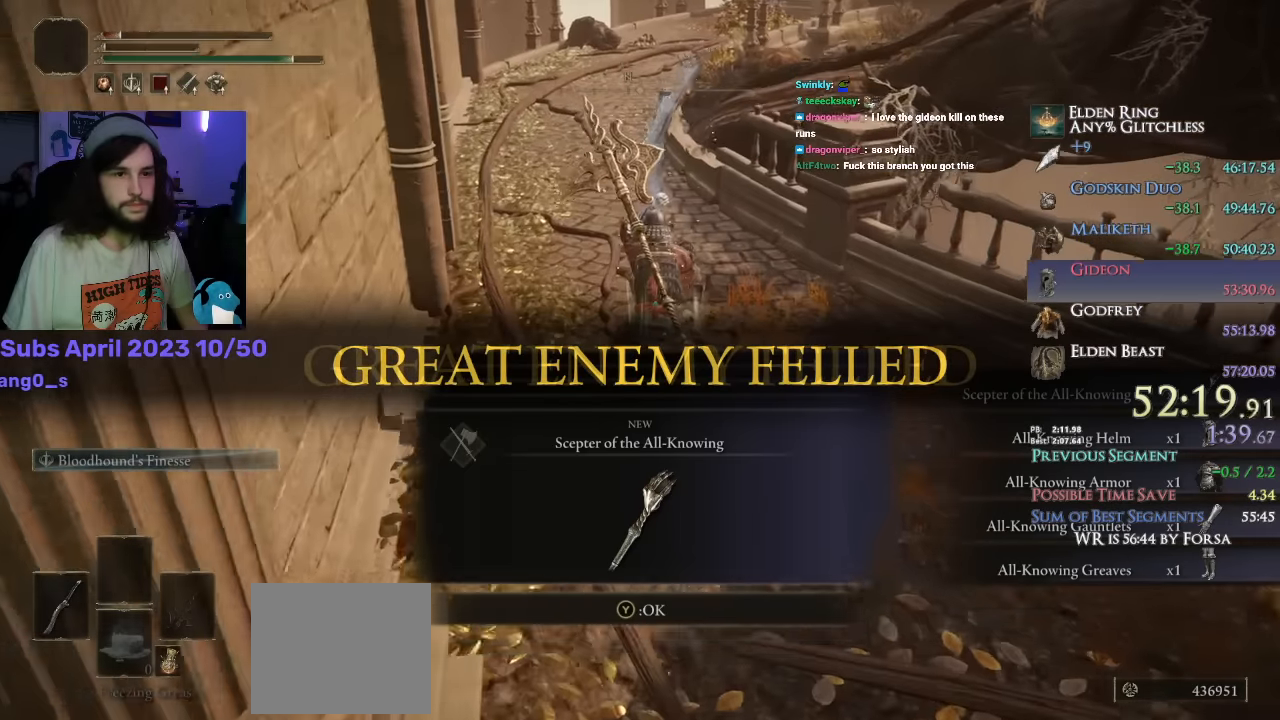
{"dt_ms": 500, "buttons": ["CIRCLE", "L1"], "left_stick": "up", "right_stick": "center", "events": [[133, "right_stick", "center"]]}
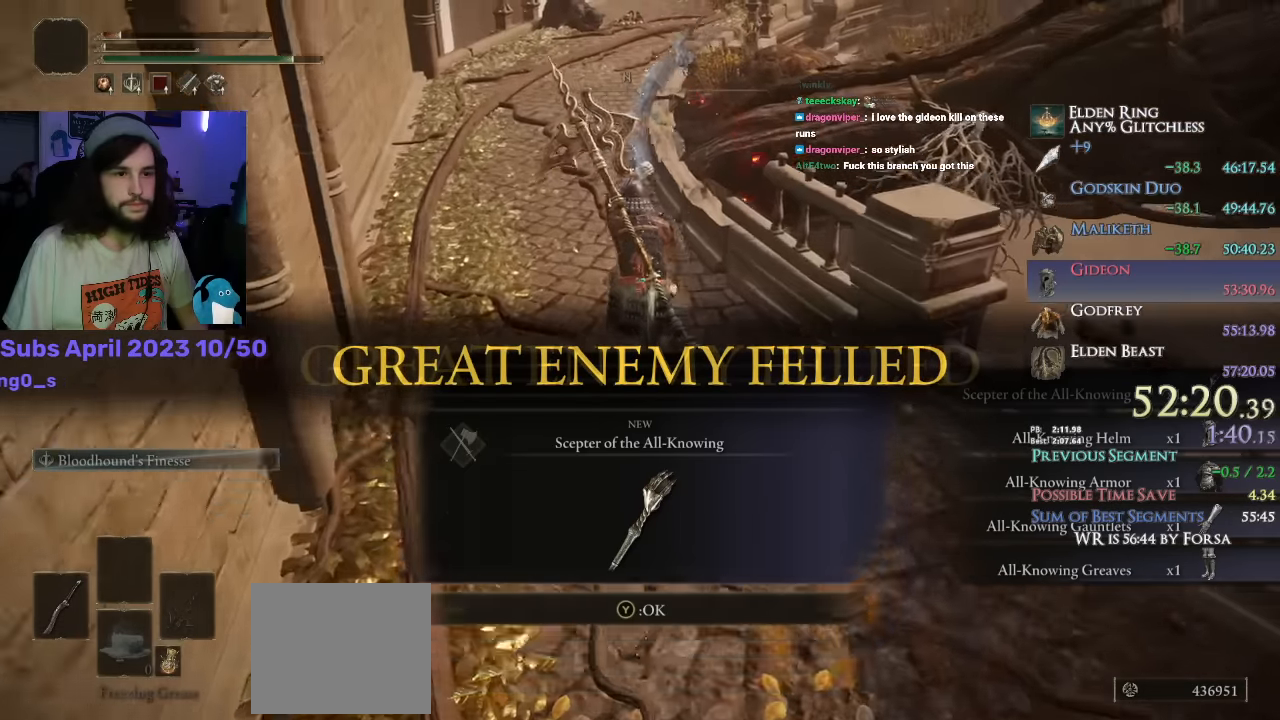
{"dt_ms": 500, "buttons": ["CIRCLE", "L1"], "left_stick": "up", "right_stick": "down-right", "events": [[167, "CROSS", "down"], [250, "CROSS", "up"], [367, "right_stick", "down-right"]]}
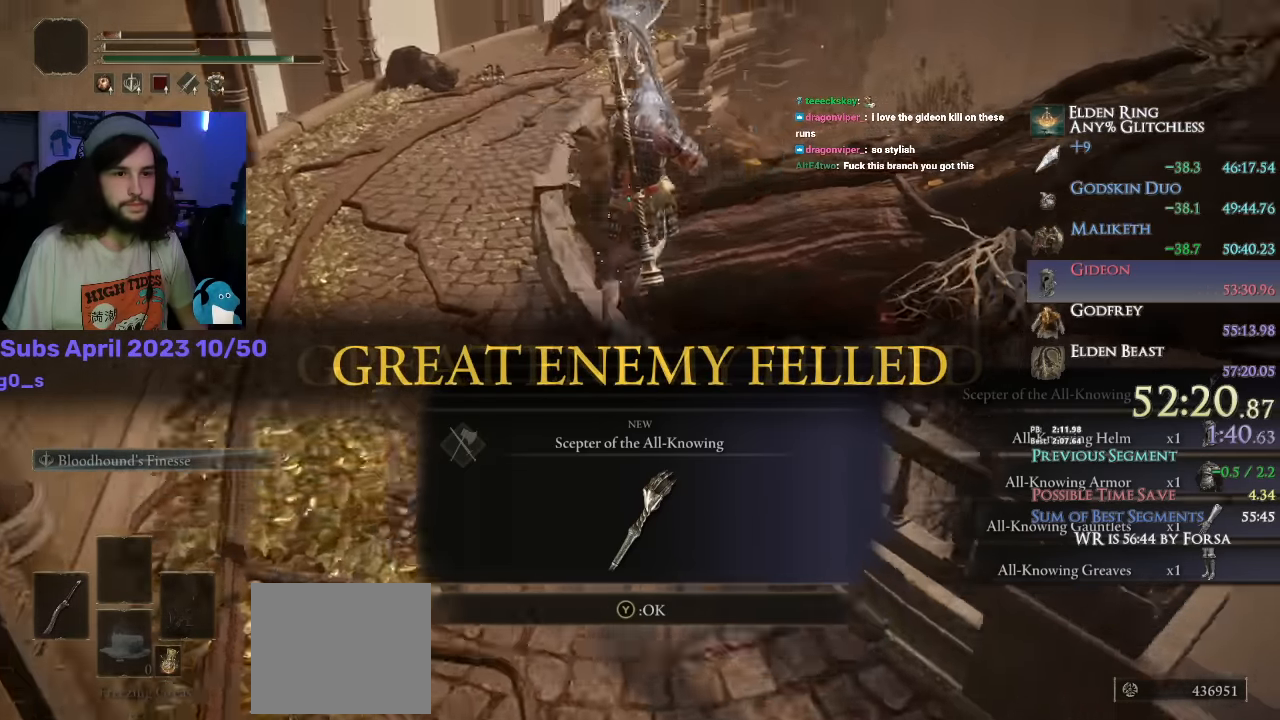
{"dt_ms": 500, "buttons": ["CIRCLE", "L1"], "left_stick": "up-right", "right_stick": "down-right", "events": [[350, "left_stick", "up-right"]]}
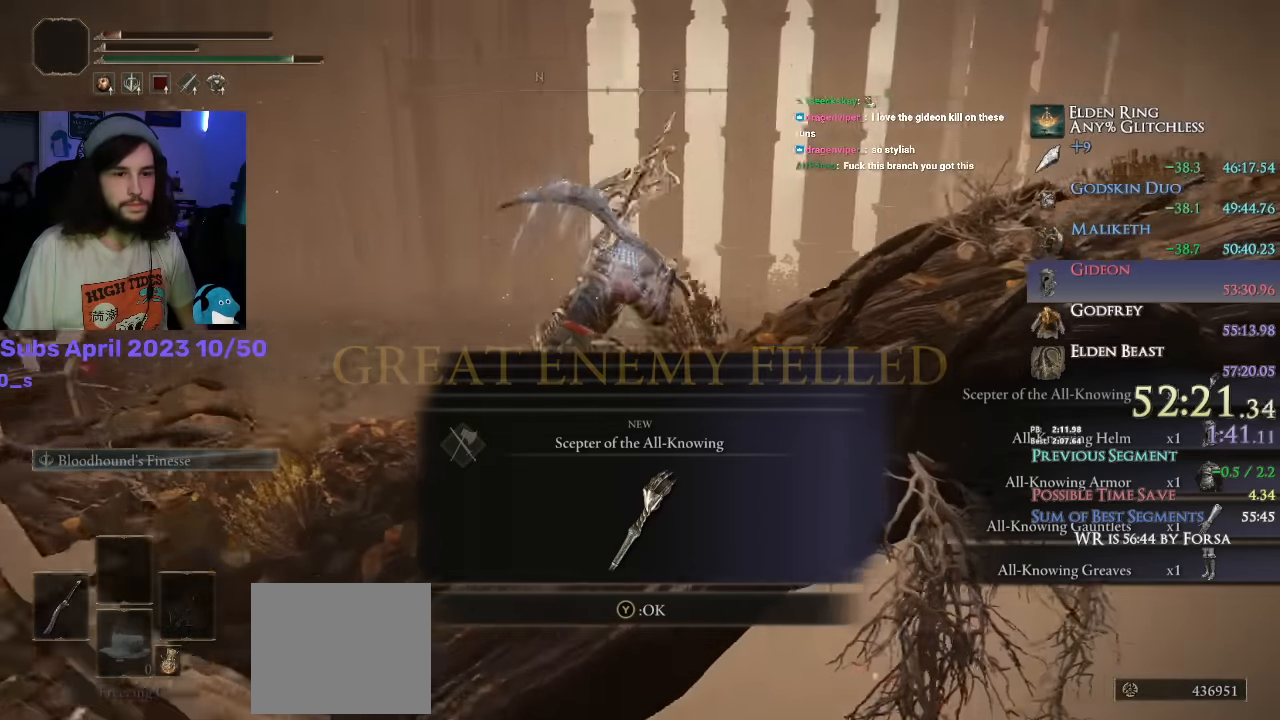
{"dt_ms": 500, "buttons": ["CIRCLE", "L1"], "left_stick": "up-right", "right_stick": "down-right", "events": []}
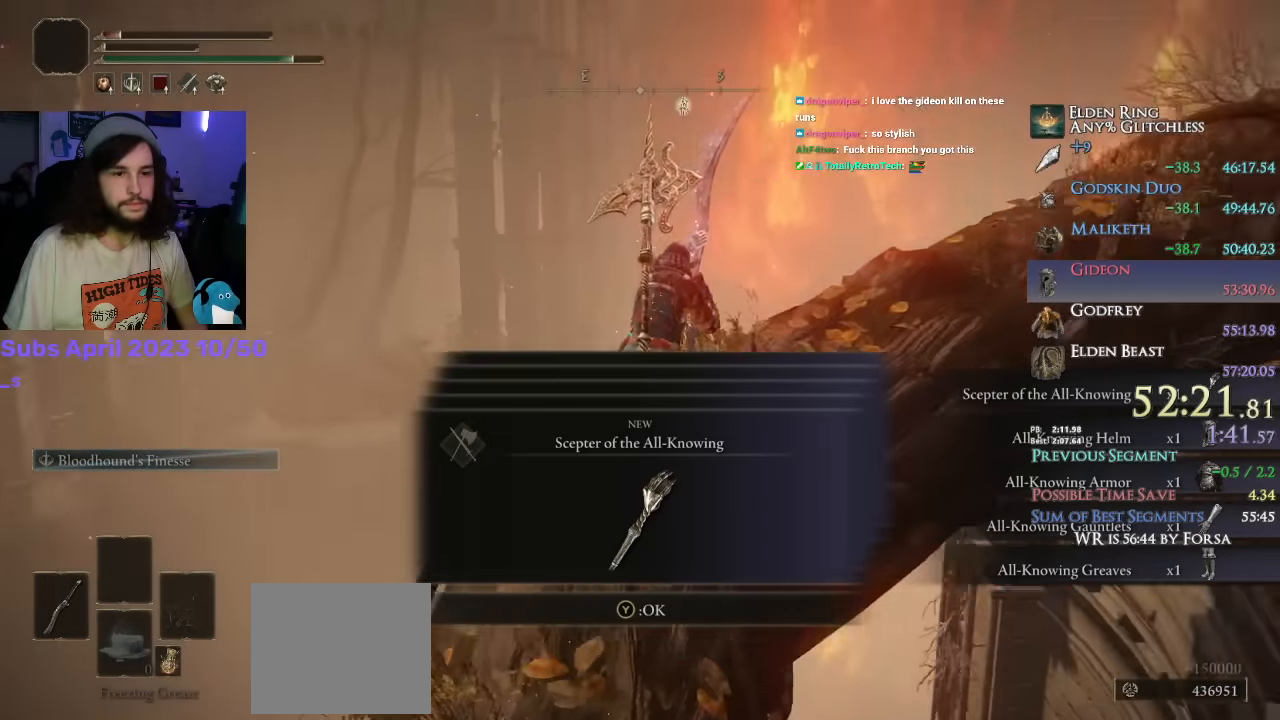
{"dt_ms": 500, "buttons": ["CIRCLE", "L1"], "left_stick": "up-right", "right_stick": "down-right", "events": [[183, "R1", "down"], [250, "R1", "up"], [350, "R1", "down"], [433, "R1", "up"]]}
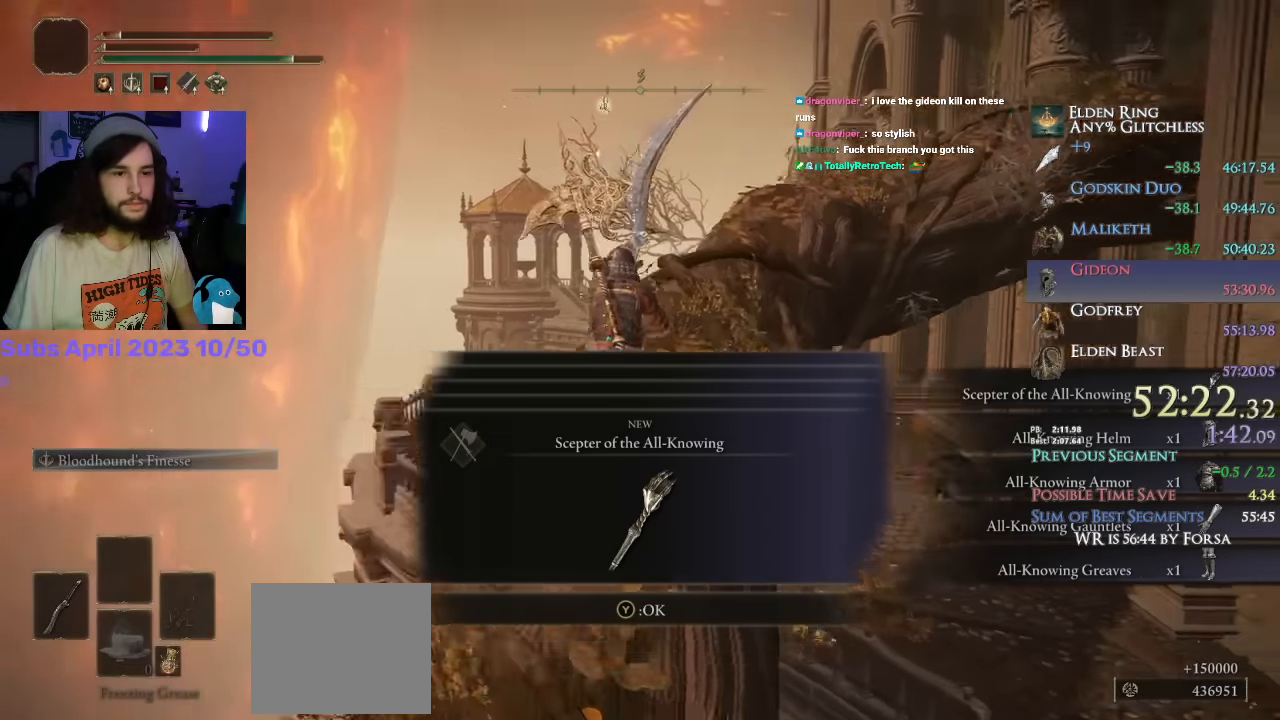
{"dt_ms": 500, "buttons": ["CIRCLE"], "left_stick": "up-right", "right_stick": "center", "events": [[133, "R1", "down"], [200, "R1", "up"], [267, "L1", "up"], [300, "right_stick", "center"]]}
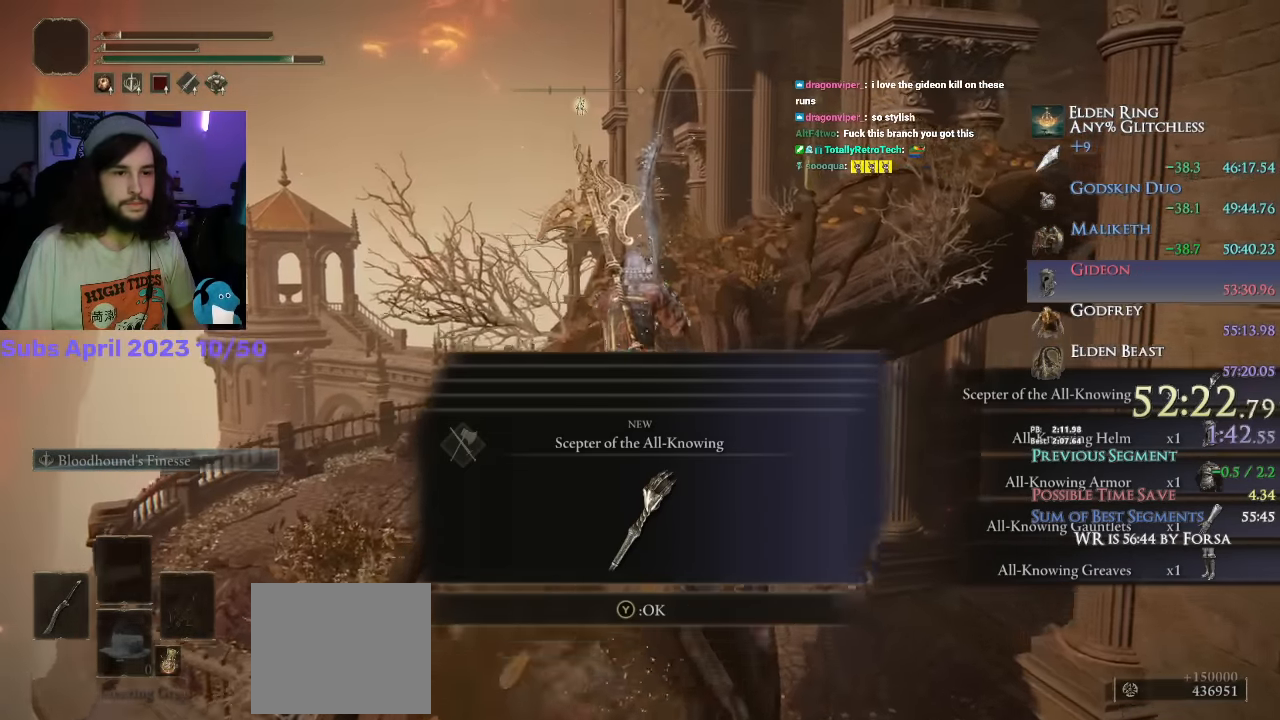
{"dt_ms": 500, "buttons": ["CIRCLE"], "left_stick": "up-right", "right_stick": "down-right", "events": [[167, "TRIANGLE", "down"], [217, "TRIANGLE", "up"], [417, "right_stick", "down-right"]]}
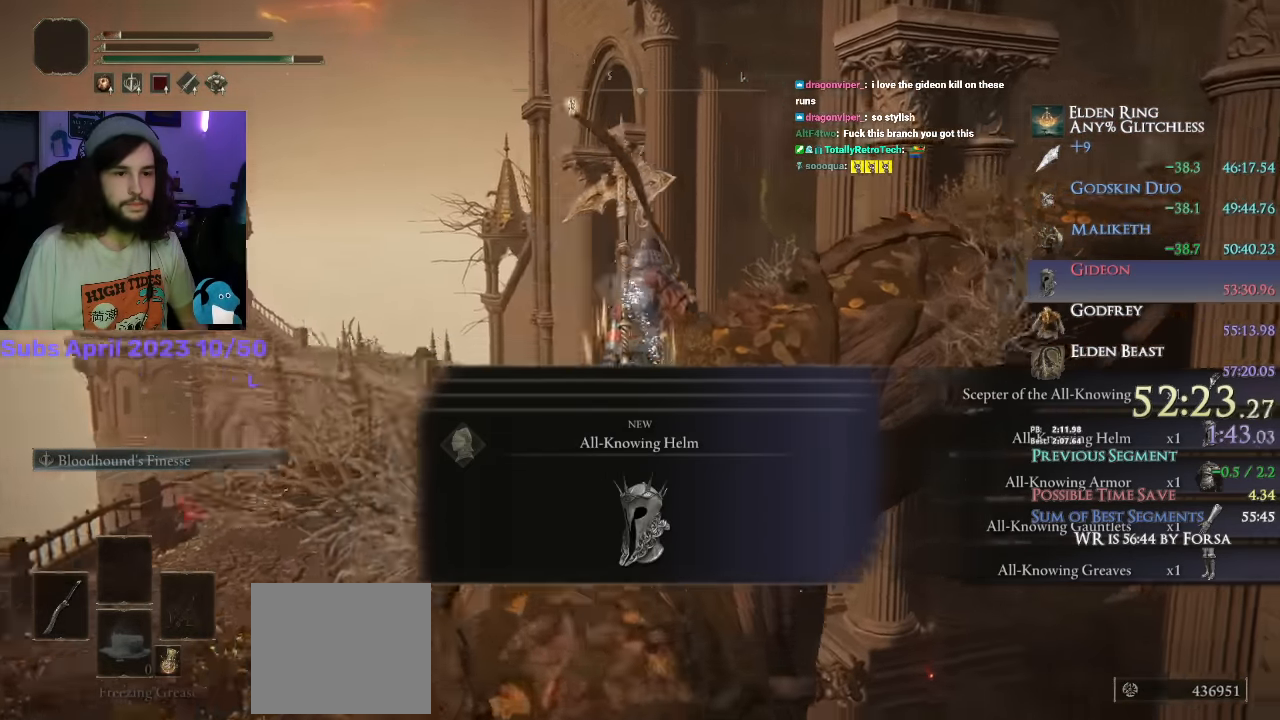
{"dt_ms": 500, "buttons": ["CIRCLE"], "left_stick": "up-right", "right_stick": "down-right", "events": []}
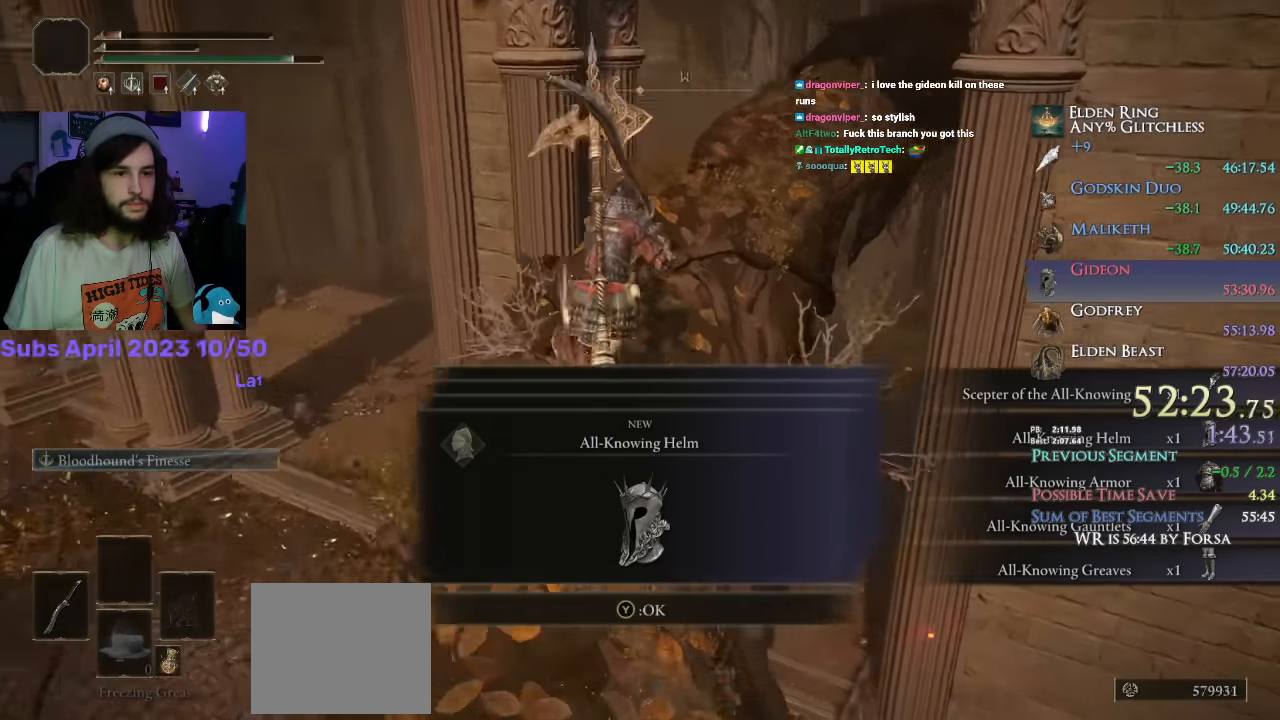
{"dt_ms": 500, "buttons": ["CIRCLE", "TRIANGLE"], "left_stick": "up-right", "right_stick": "center", "events": [[167, "right_stick", "center"], [267, "TRIANGLE", "down"], [367, "TRIANGLE", "up"], [467, "TRIANGLE", "down"]]}
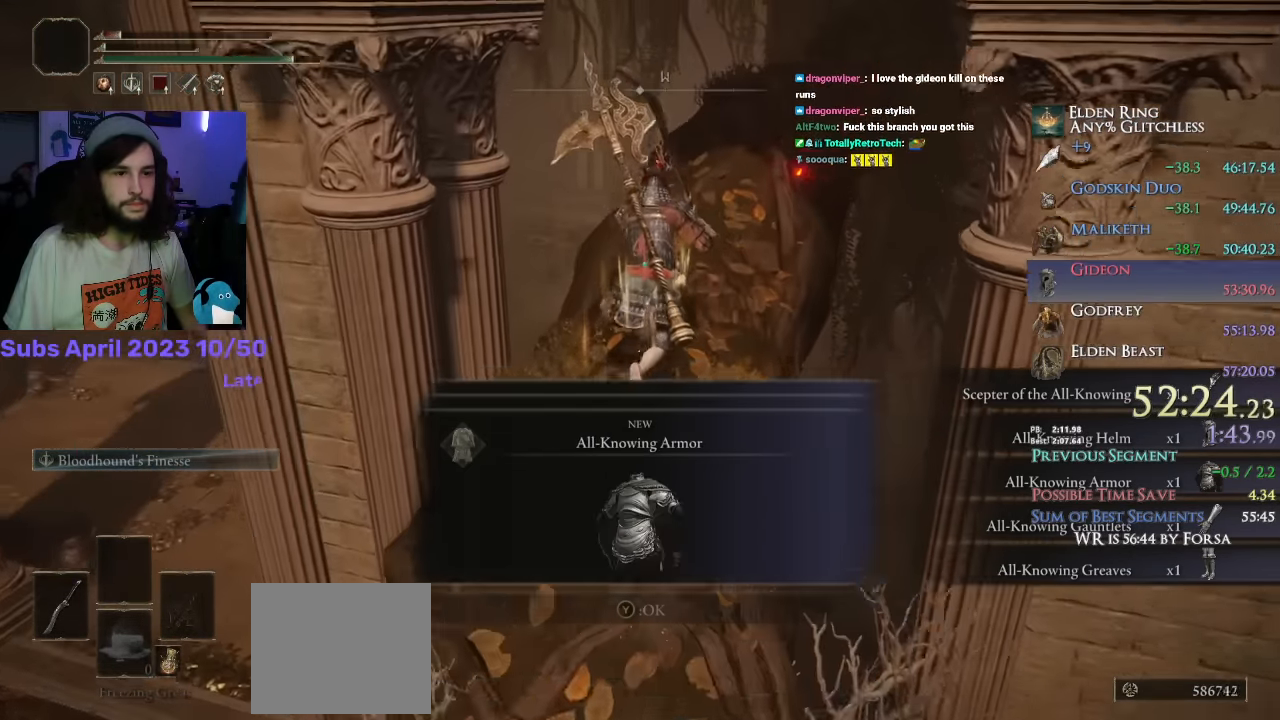
{"dt_ms": 500, "buttons": ["CIRCLE", "R1"], "left_stick": "up-right", "right_stick": "center", "events": [[33, "TRIANGLE", "up"], [117, "TRIANGLE", "down"], [183, "TRIANGLE", "up"], [250, "TRIANGLE", "down"], [300, "TRIANGLE", "up"], [383, "TRIANGLE", "down"], [450, "TRIANGLE", "up"], [467, "R1", "down"]]}
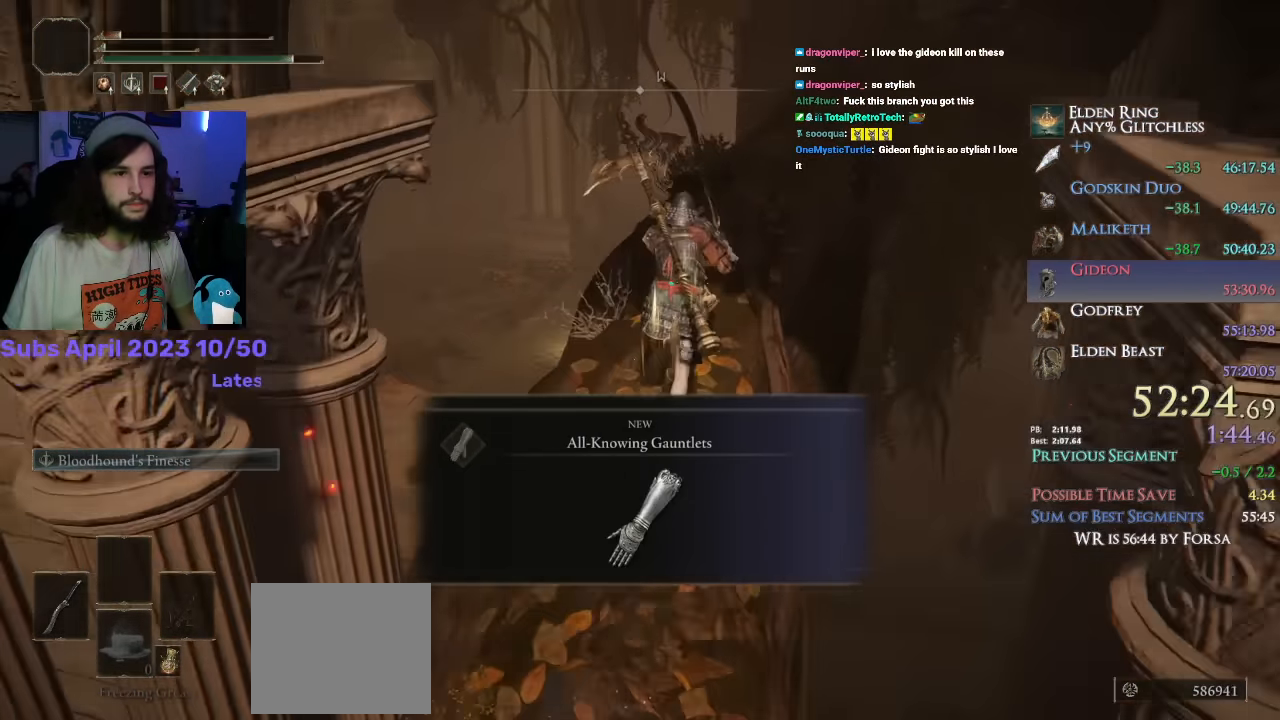
{"dt_ms": 500, "buttons": ["CIRCLE", "TRIANGLE"], "left_stick": "up-right", "right_stick": "center", "events": [[17, "R1", "up"], [17, "TRIANGLE", "down"], [67, "TRIANGLE", "up"], [133, "TRIANGLE", "down"], [200, "TRIANGLE", "up"], [267, "TRIANGLE", "down"], [333, "TRIANGLE", "up"], [483, "TRIANGLE", "down"]]}
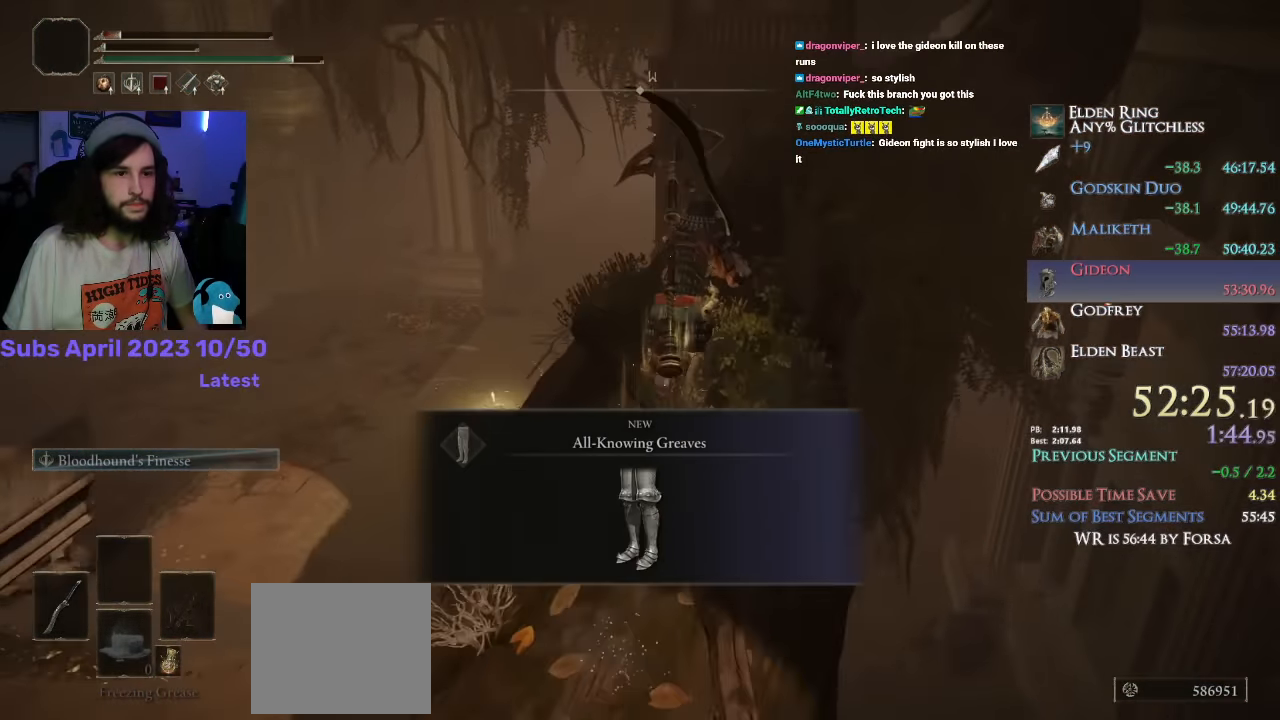
{"dt_ms": 500, "buttons": ["CIRCLE"], "left_stick": "up-right", "right_stick": "center", "events": [[83, "TRIANGLE", "up"], [167, "TRIANGLE", "down"], [250, "TRIANGLE", "up"]]}
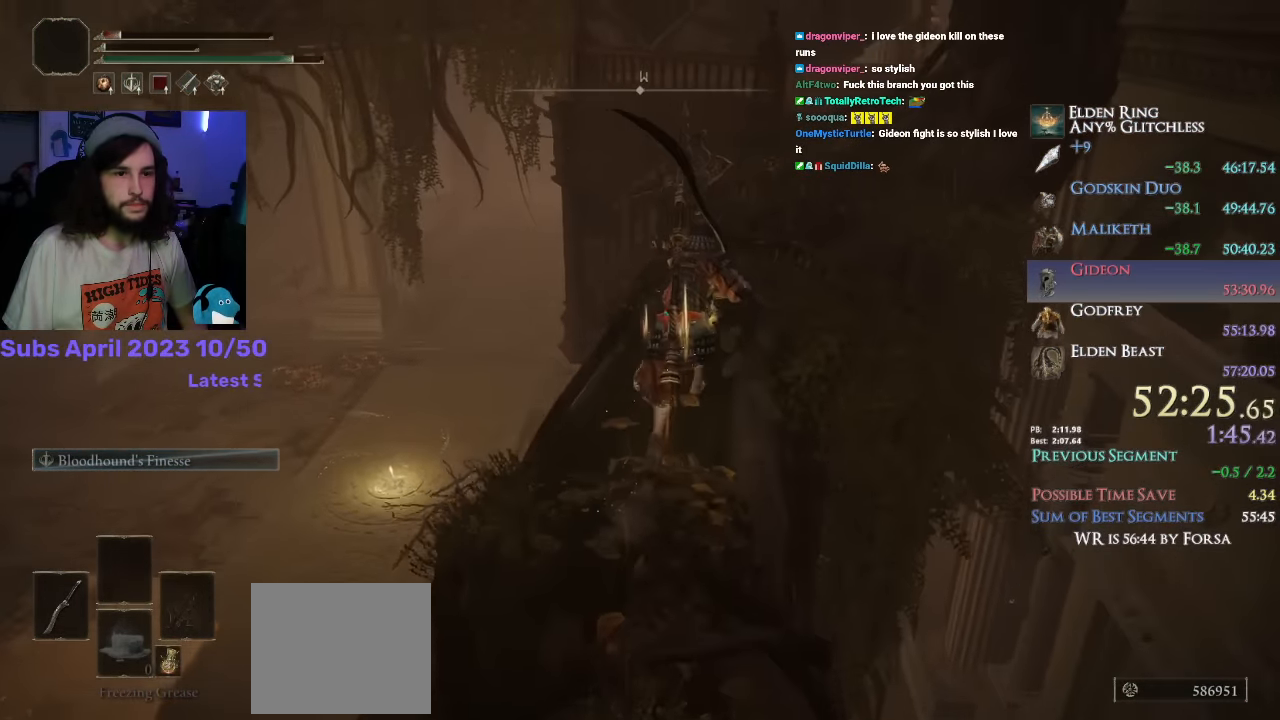
{"dt_ms": 500, "buttons": ["CIRCLE"], "left_stick": "up", "right_stick": "center", "events": [[367, "left_stick", "up"]]}
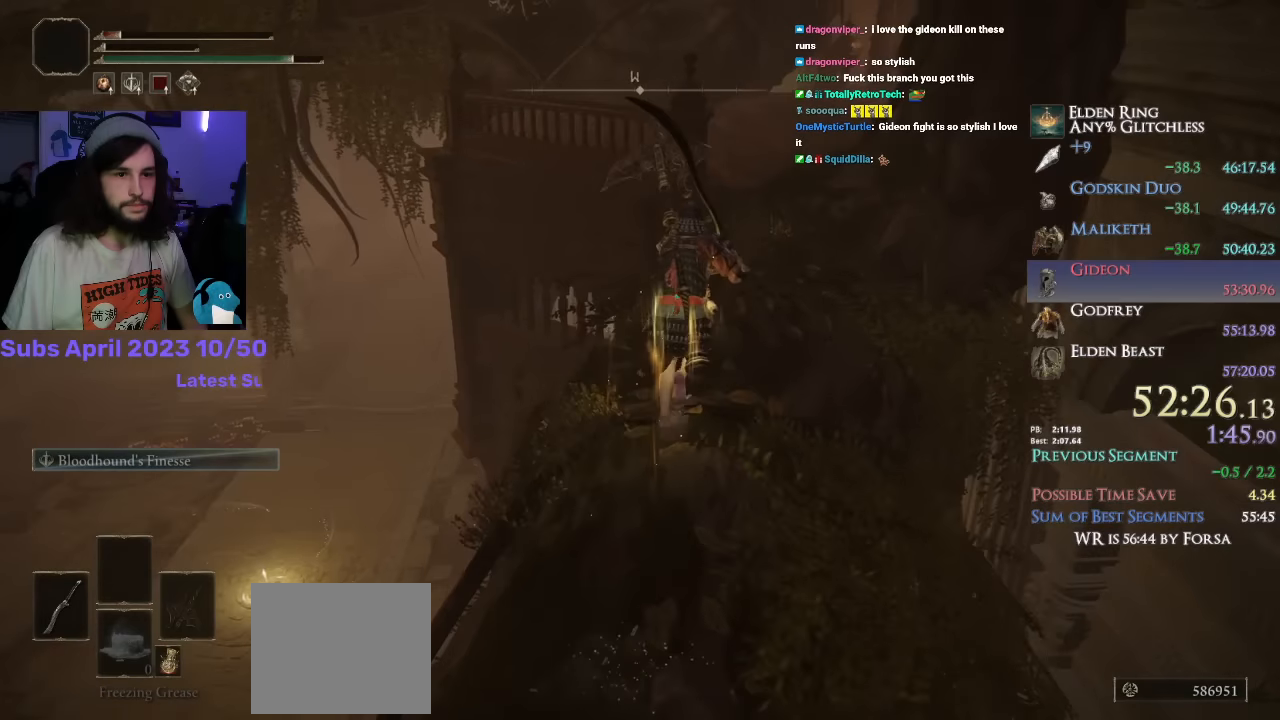
{"dt_ms": 500, "buttons": ["CIRCLE"], "left_stick": "up", "right_stick": "center", "events": [[367, "CROSS", "down"], [483, "CROSS", "up"]]}
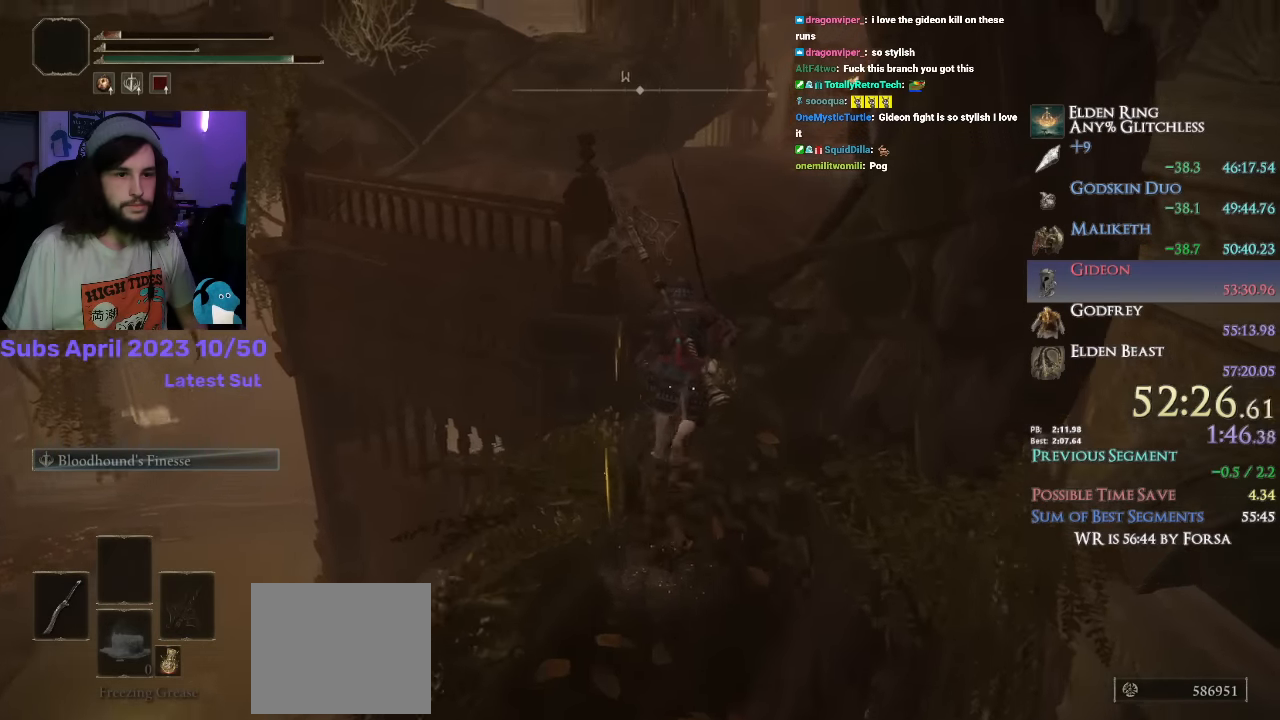
{"dt_ms": 500, "buttons": ["CIRCLE", "L1"], "left_stick": "up", "right_stick": "right", "events": [[150, "L1", "down"], [450, "right_stick", "right"]]}
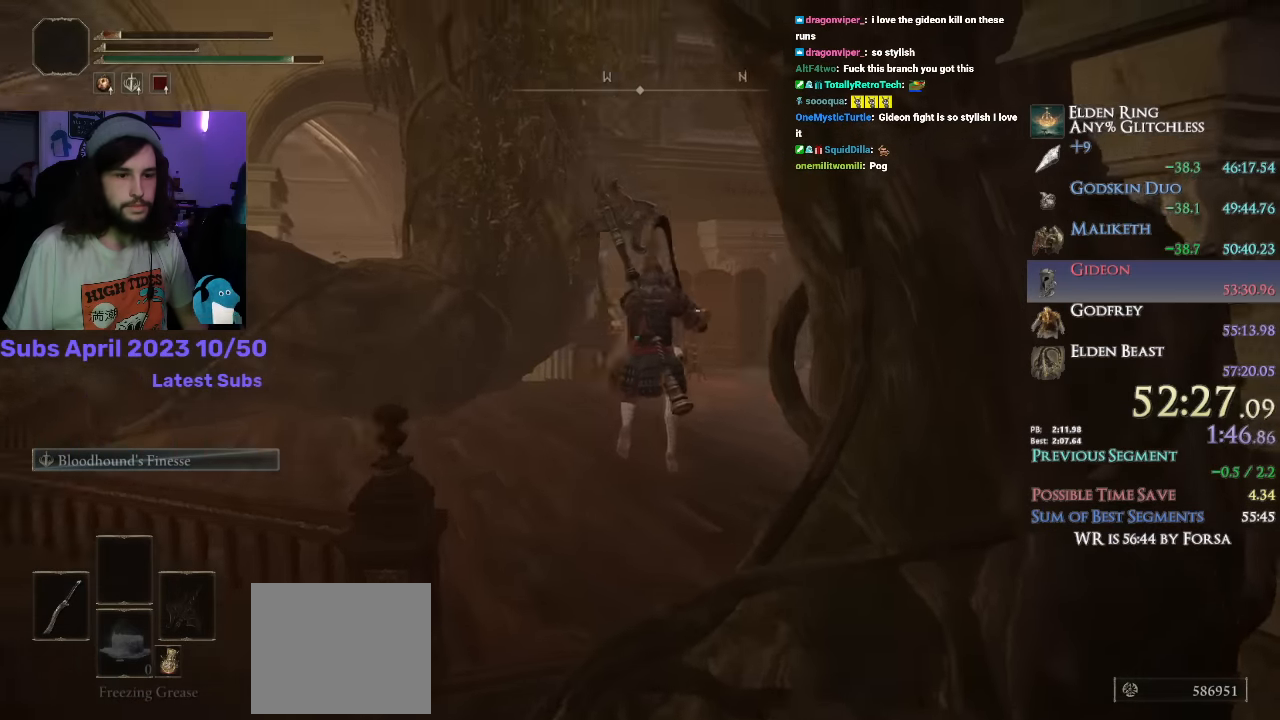
{"dt_ms": 500, "buttons": ["CIRCLE", "L1"], "left_stick": "up", "right_stick": "center", "events": [[367, "right_stick", "center"]]}
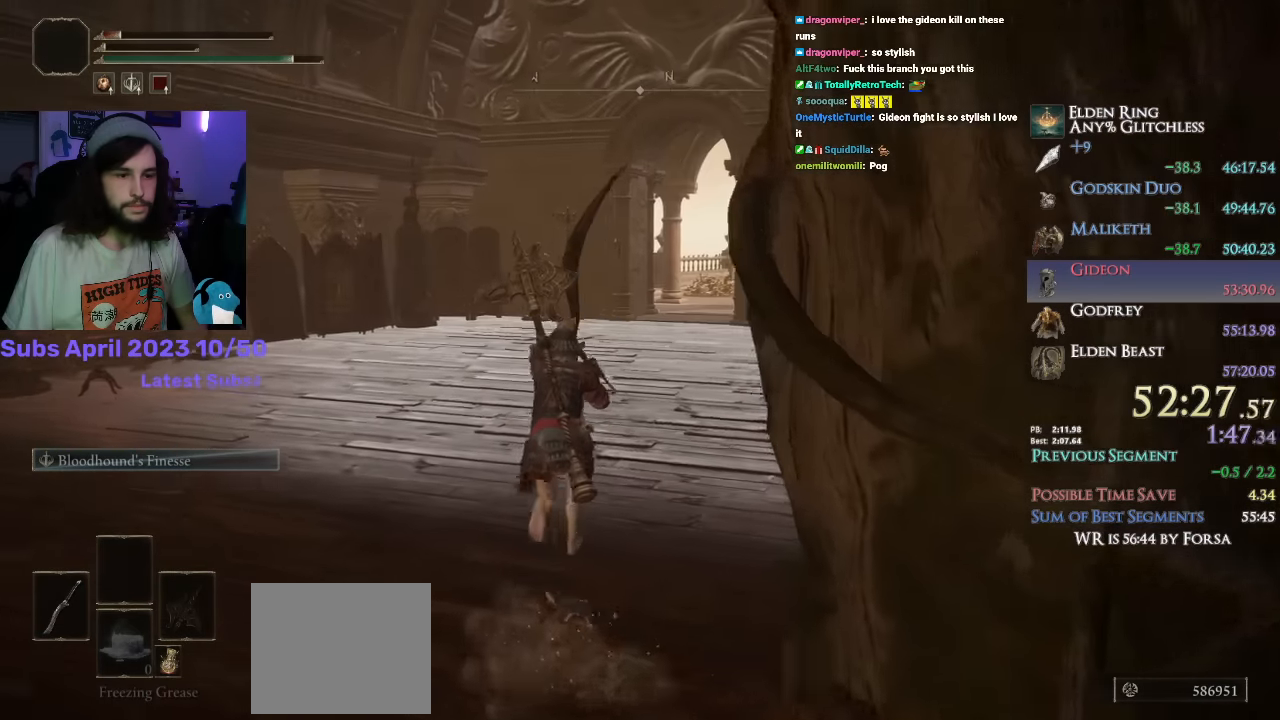
{"dt_ms": 500, "buttons": ["CIRCLE", "L1"], "left_stick": "up", "right_stick": "center", "events": []}
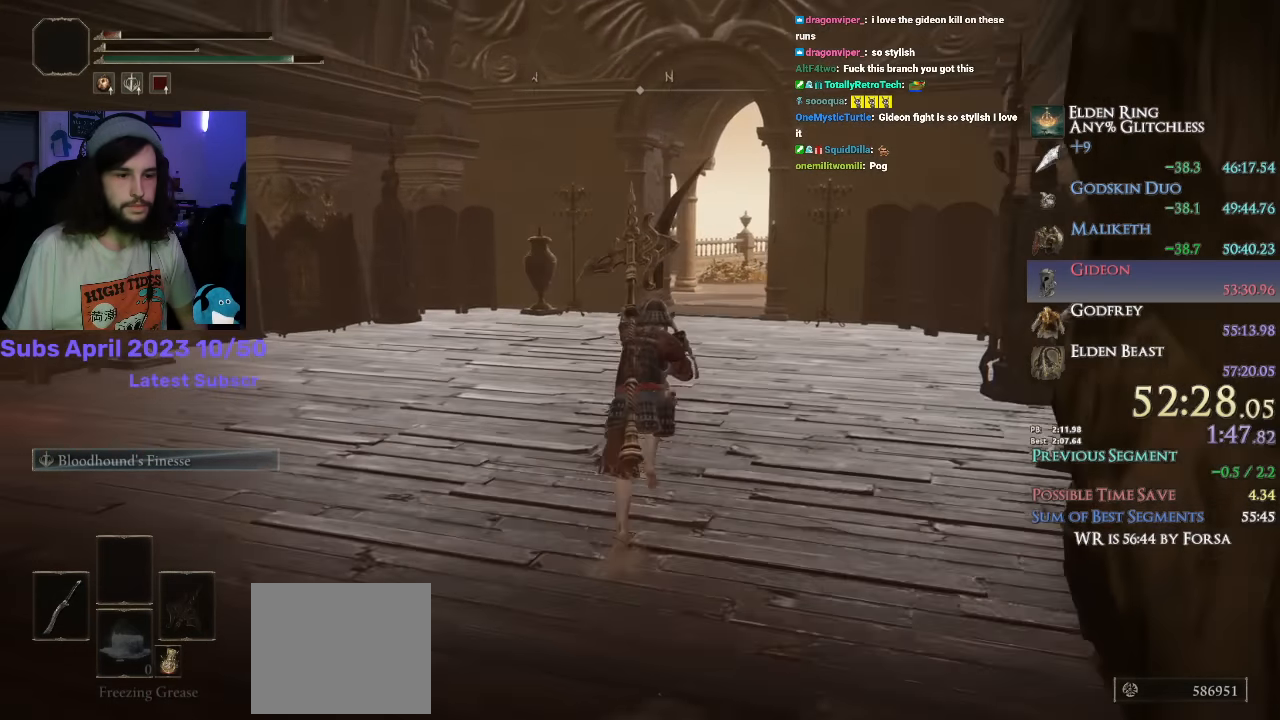
{"dt_ms": 500, "buttons": ["CIRCLE", "L1"], "left_stick": "up", "right_stick": "center", "events": []}
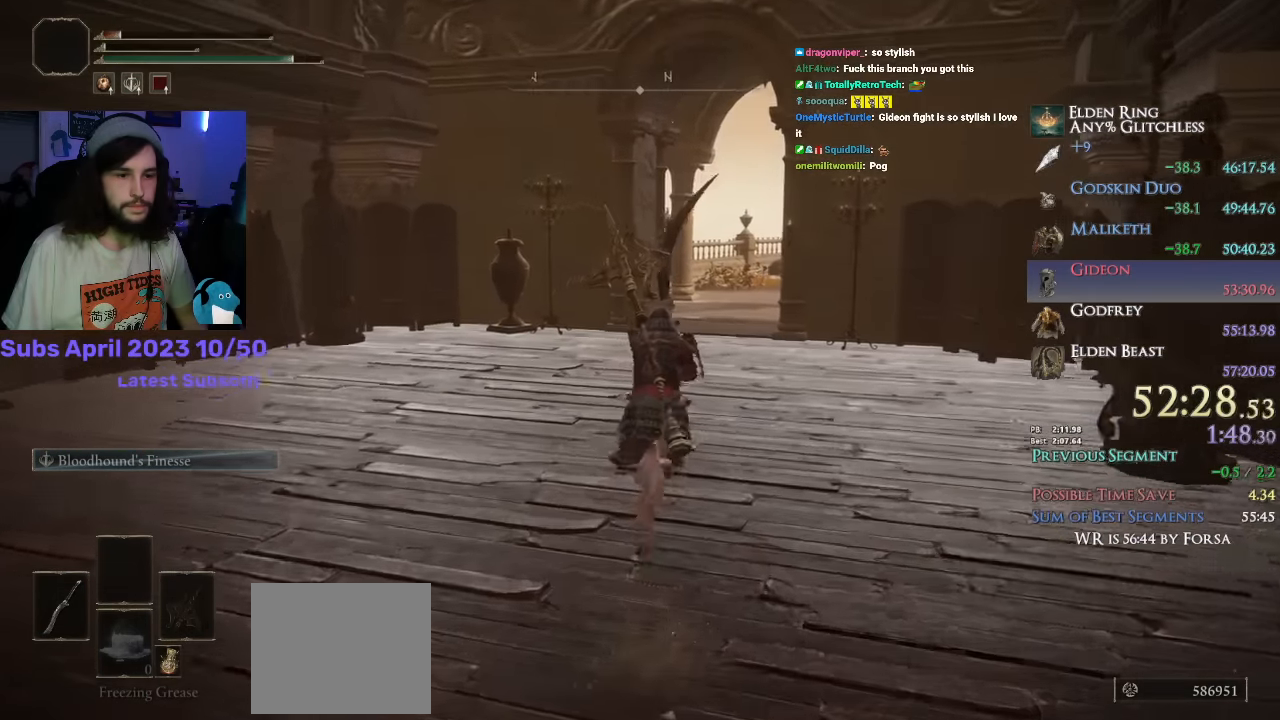
{"dt_ms": 500, "buttons": ["CIRCLE", "L1"], "left_stick": "up", "right_stick": "center", "events": [[350, "CROSS", "down"], [467, "CROSS", "up"]]}
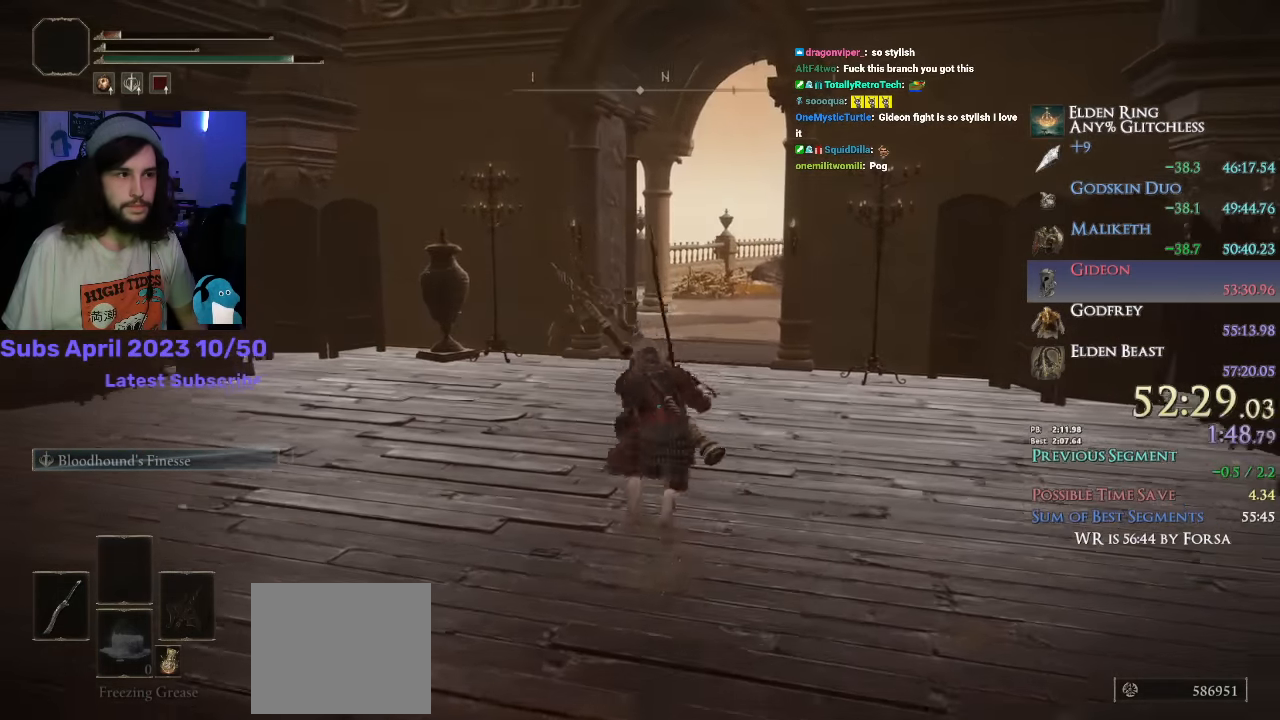
{"dt_ms": 500, "buttons": ["CIRCLE", "L1"], "left_stick": "up", "right_stick": "center", "events": []}
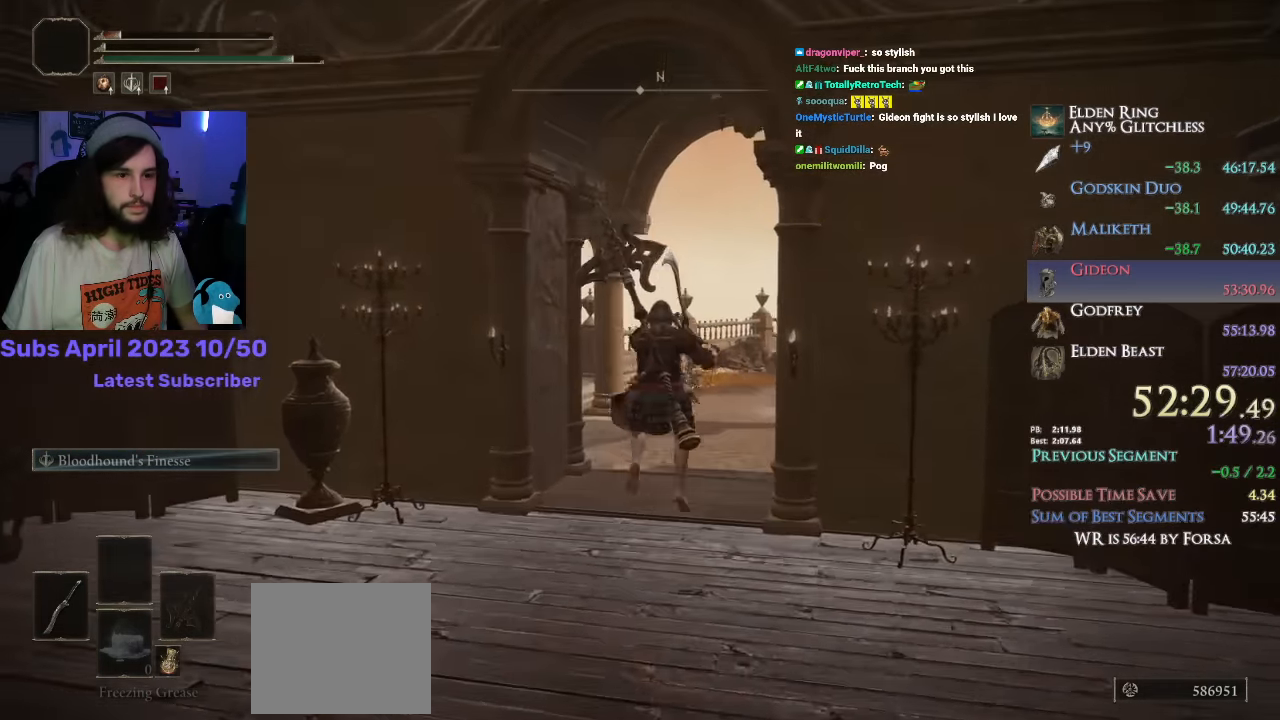
{"dt_ms": 500, "buttons": ["CIRCLE", "L1"], "left_stick": "up", "right_stick": "center", "events": []}